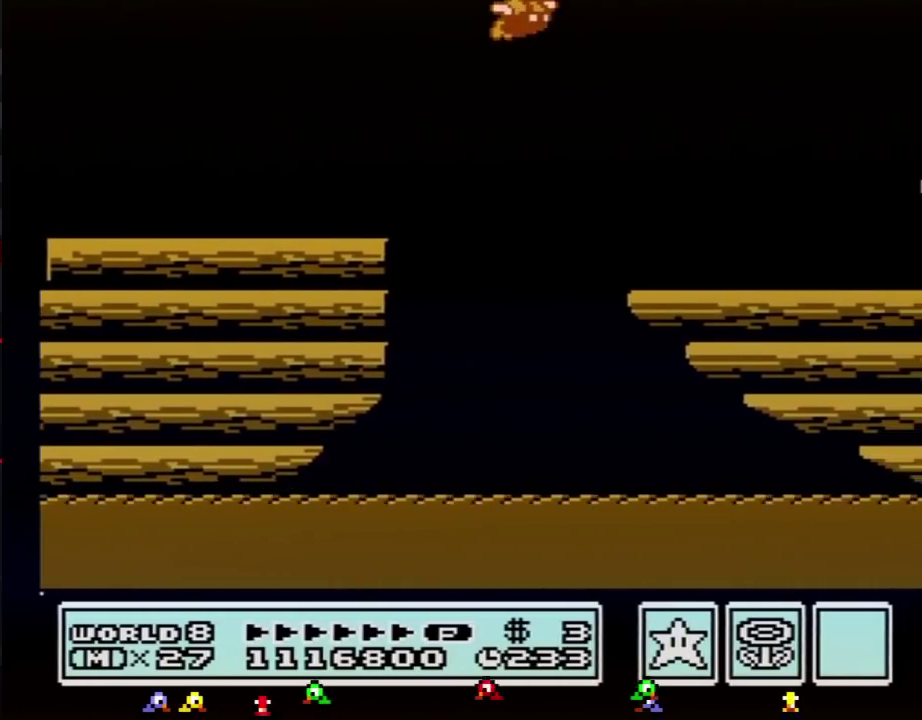
Gameplay with a controller (Nintendo layout); each line is a JSON object with the inputs held at the frame after it. "events" lists button and stick changes between this image and that frame as [ms after this image, input, new state], when the widget could be followed in between. Not read: L3 R3.
{"buttons": ["B", "DPAD_RIGHT"], "events": [[83, "B", "down"], [183, "B", "up"], [467, "B", "down"], [467, "DPAD_RIGHT", "down"]]}
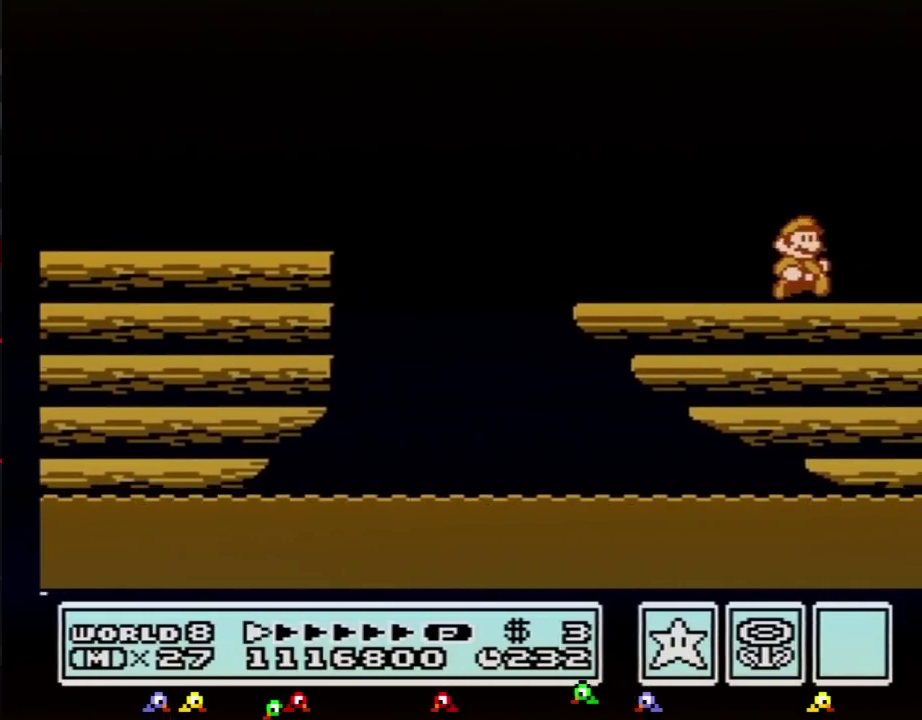
{"buttons": ["B", "DPAD_RIGHT"]}
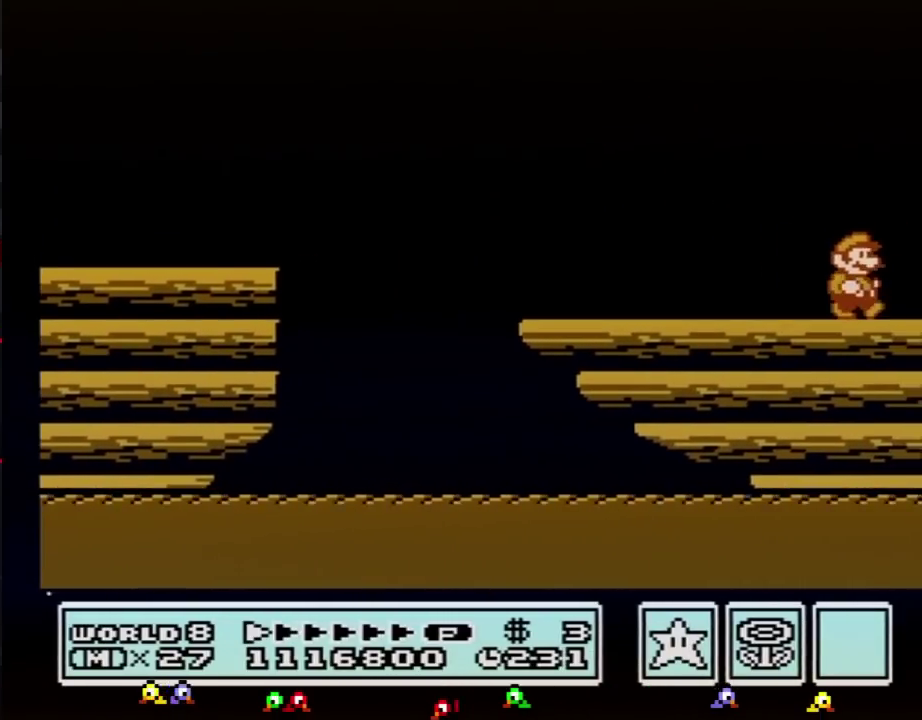
{"buttons": ["B", "DPAD_RIGHT"]}
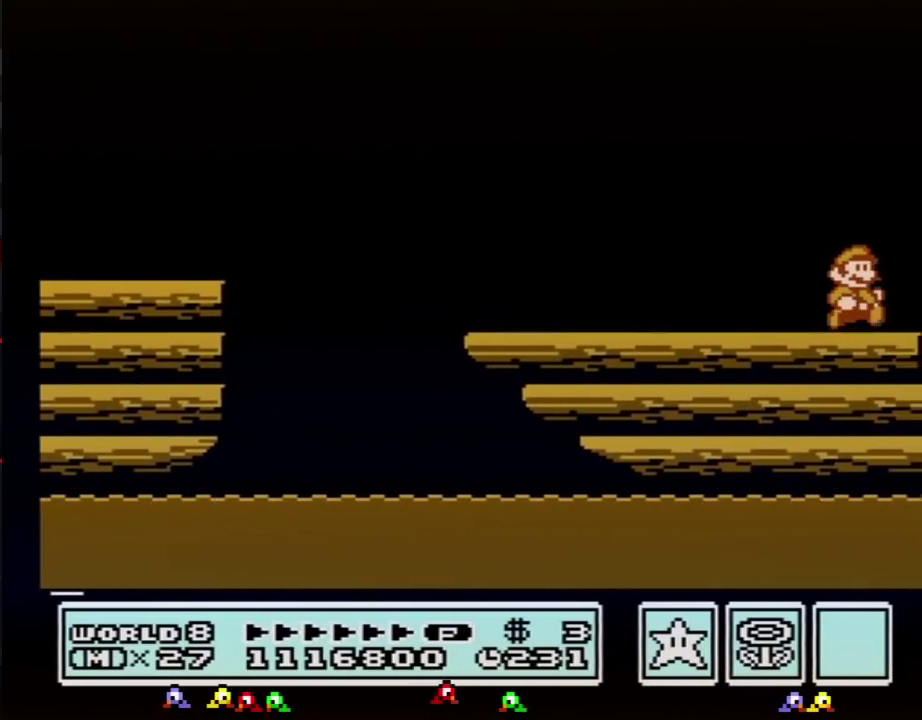
{"buttons": ["B", "DPAD_RIGHT"], "events": [[267, "A", "down"], [484, "A", "up"]]}
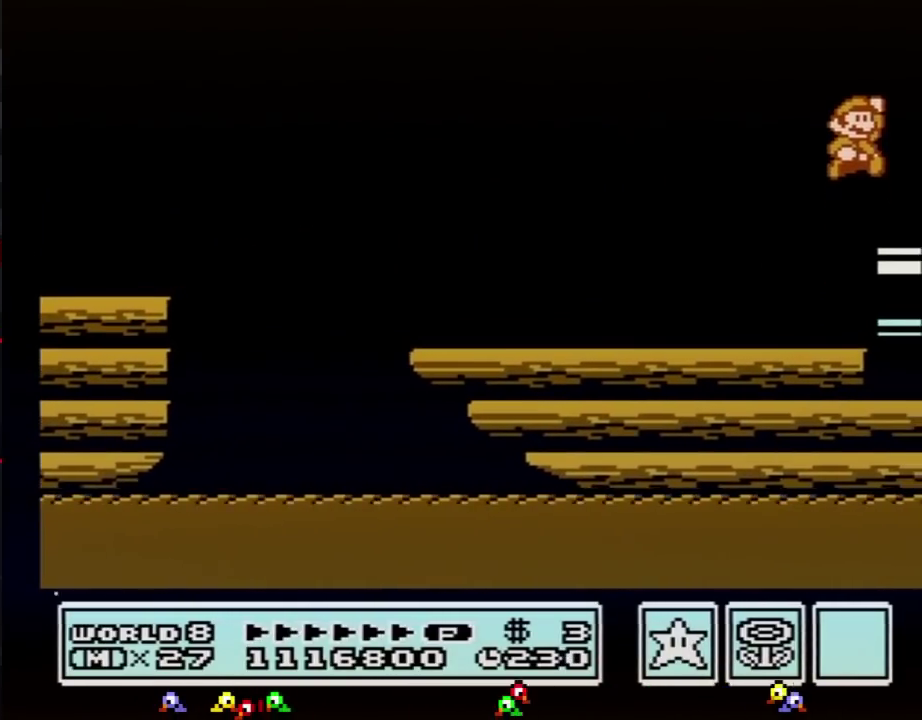
{"buttons": ["A"], "events": [[83, "B", "up"], [367, "A", "down"], [400, "DPAD_RIGHT", "up"]]}
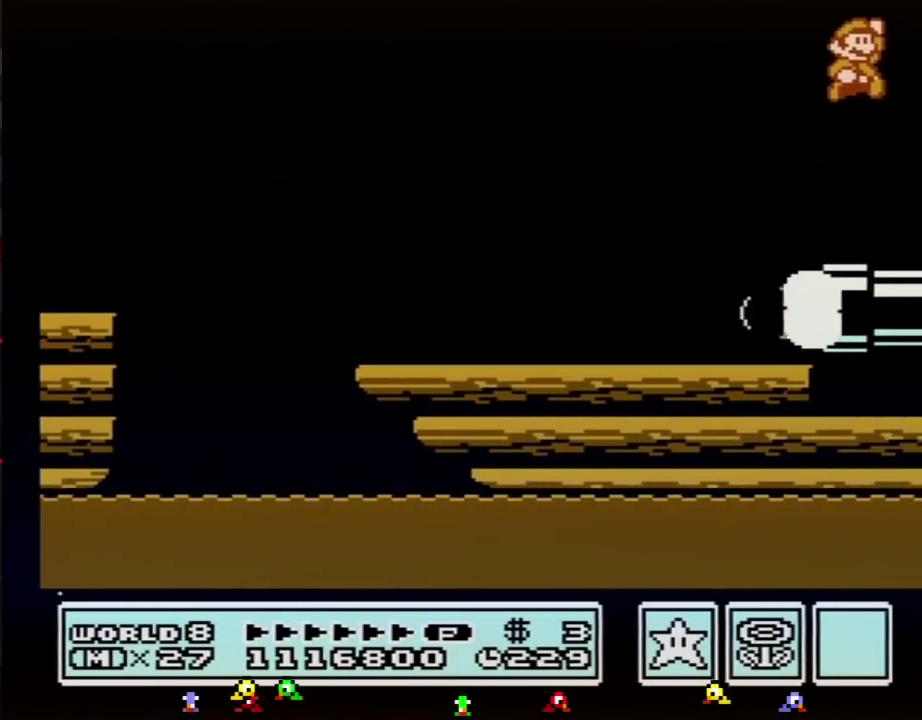
{"buttons": ["A"], "events": [[150, "B", "down"], [184, "B", "up"], [234, "B", "down"], [267, "B", "up"], [367, "B", "down"], [400, "B", "up"]]}
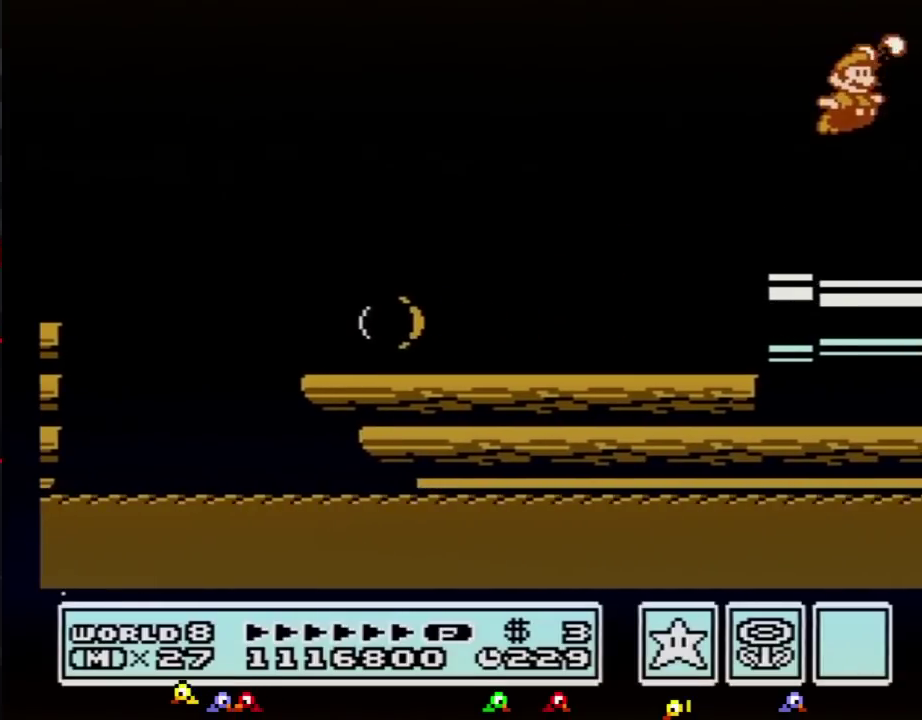
{"buttons": ["DPAD_RIGHT"], "events": [[16, "B", "down"], [50, "B", "up"], [83, "B", "down"], [116, "B", "up"], [150, "B", "down"], [183, "B", "up"], [200, "B", "down"], [233, "B", "up"], [300, "B", "down"], [333, "A", "up"], [333, "DPAD_RIGHT", "down"], [367, "B", "up"], [433, "B", "down"], [483, "B", "up"]]}
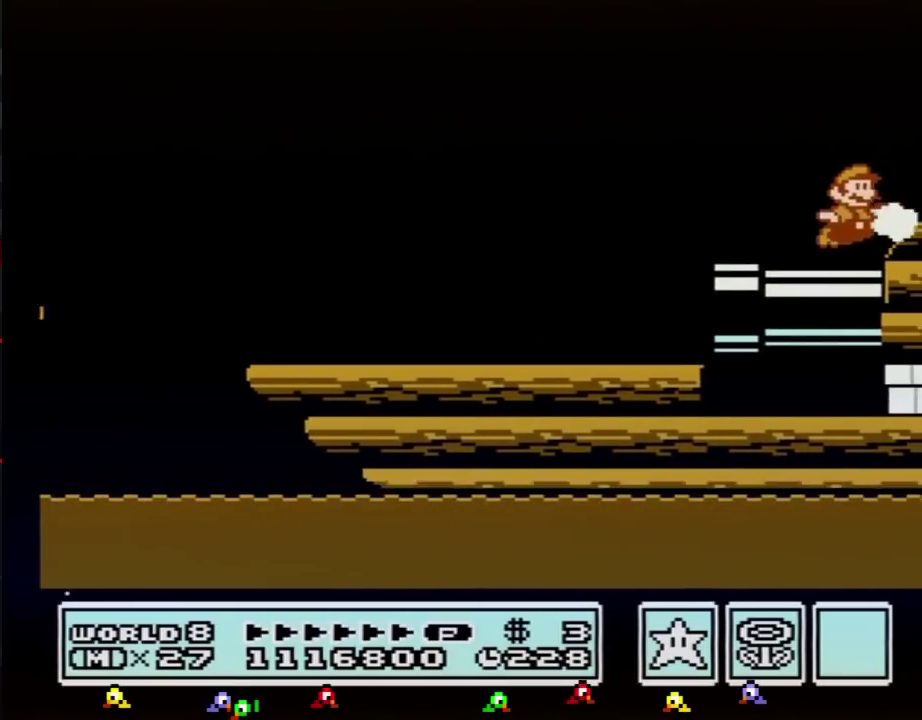
{"buttons": ["B", "DPAD_RIGHT"], "events": [[50, "B", "down"], [83, "A", "down"], [117, "DPAD_RIGHT", "up"], [200, "A", "up"], [234, "B", "up"], [367, "DPAD_RIGHT", "down"], [484, "B", "down"]]}
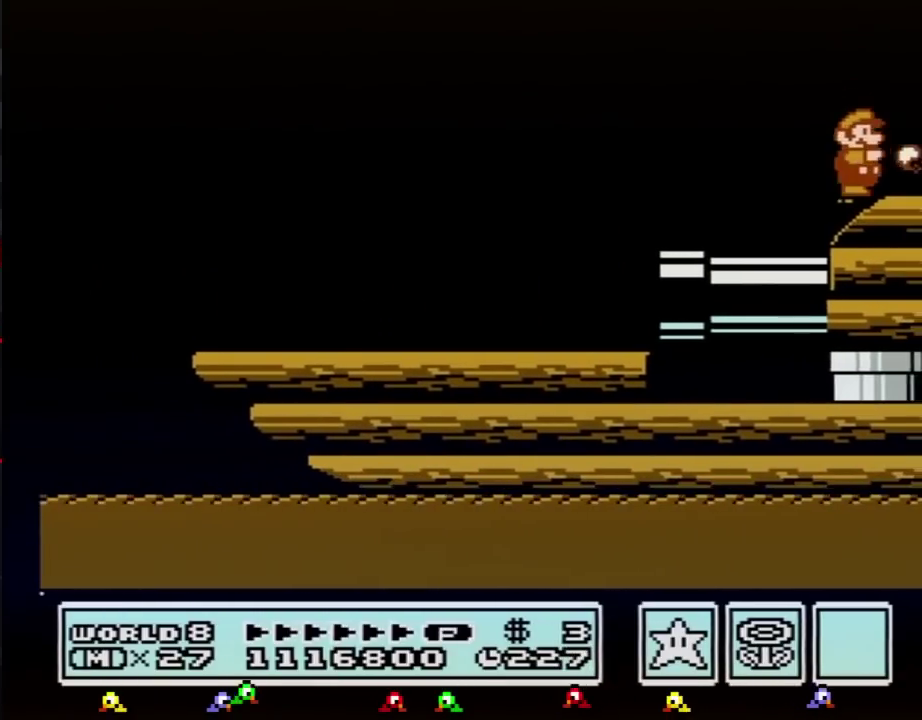
{"buttons": ["DPAD_RIGHT"], "events": [[50, "B", "up"], [150, "B", "down"], [200, "B", "up"]]}
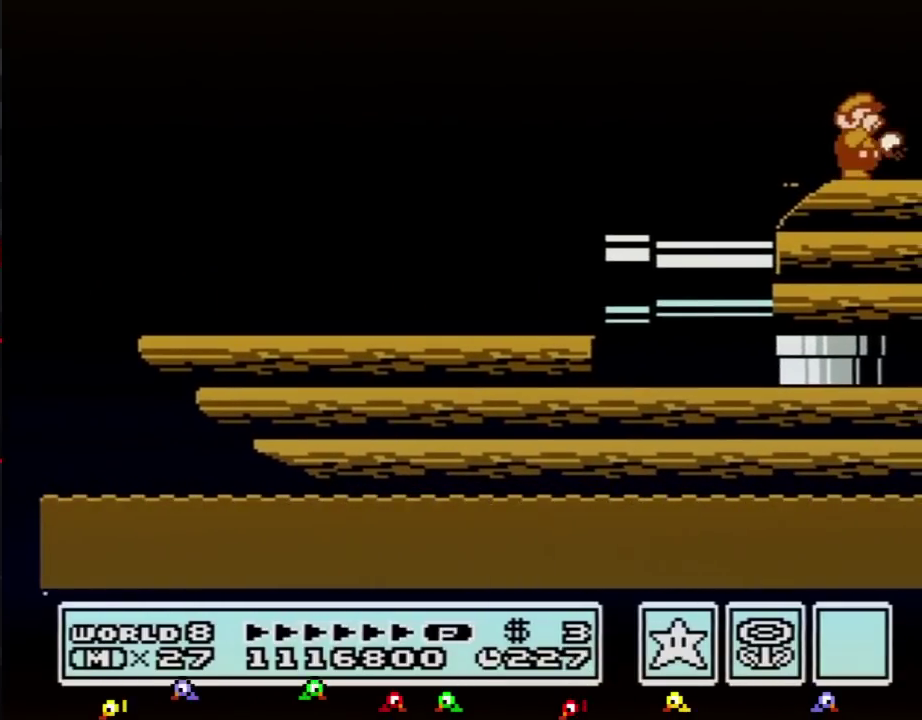
{"buttons": ["DPAD_RIGHT"], "events": [[17, "B", "down"], [50, "B", "up"], [167, "B", "down"], [200, "B", "up"], [267, "B", "down"], [300, "B", "up"], [367, "B", "down"], [400, "B", "up"], [451, "B", "down"], [484, "B", "up"]]}
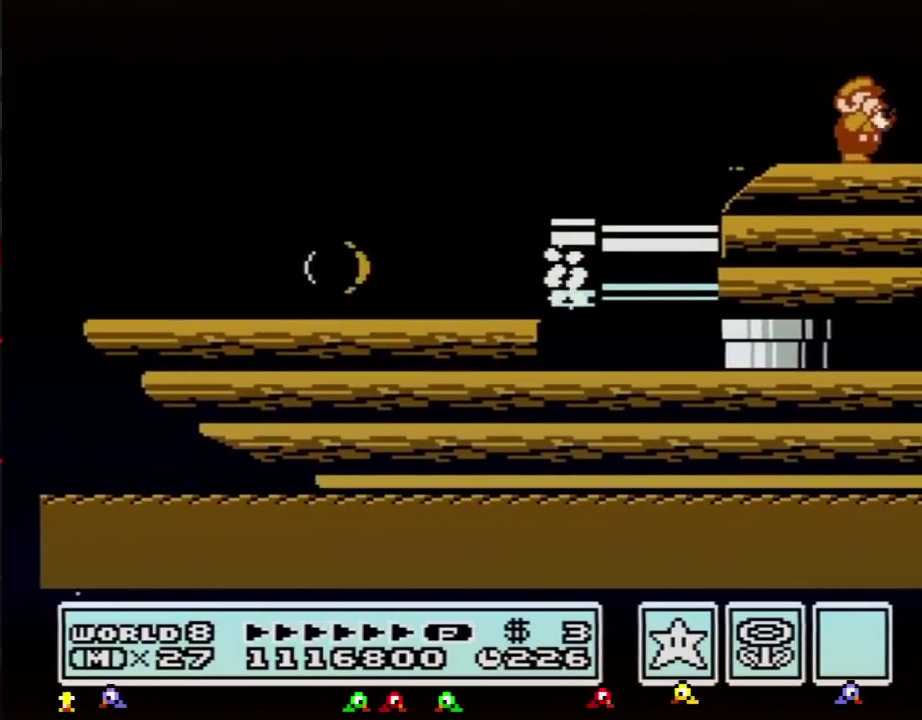
{"buttons": ["DPAD_RIGHT"], "events": [[50, "B", "down"], [83, "B", "up"], [150, "B", "down"], [166, "B", "up"], [200, "B", "down"], [367, "B", "up"]]}
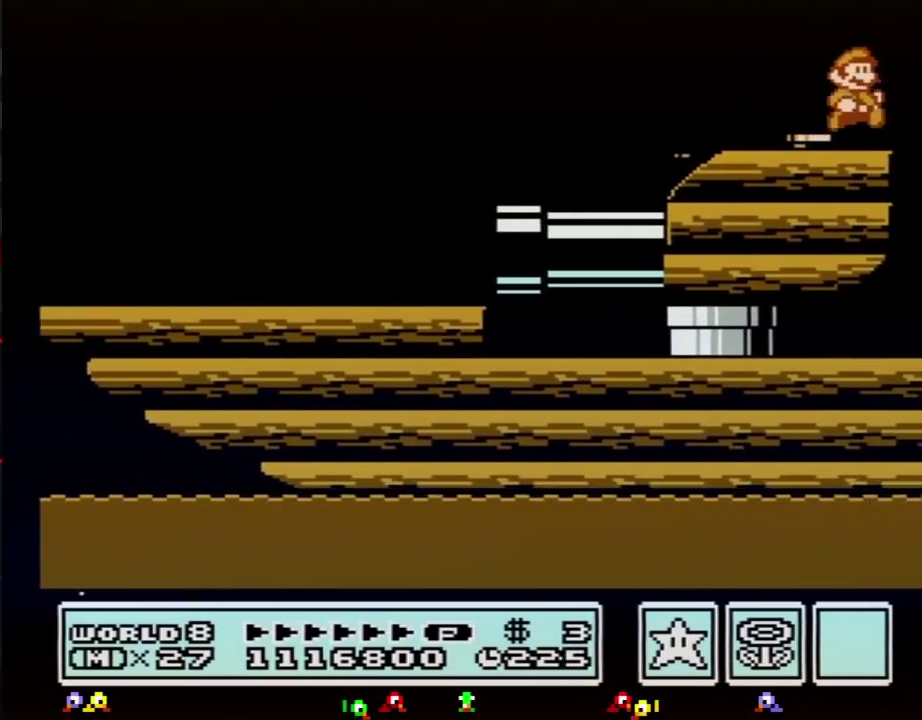
{"buttons": [], "events": [[117, "DPAD_RIGHT", "up"], [134, "DPAD_LEFT", "down"], [200, "B", "down"], [267, "B", "up"], [267, "DPAD_LEFT", "up"], [367, "DPAD_RIGHT", "down"], [400, "DPAD_RIGHT", "up"]]}
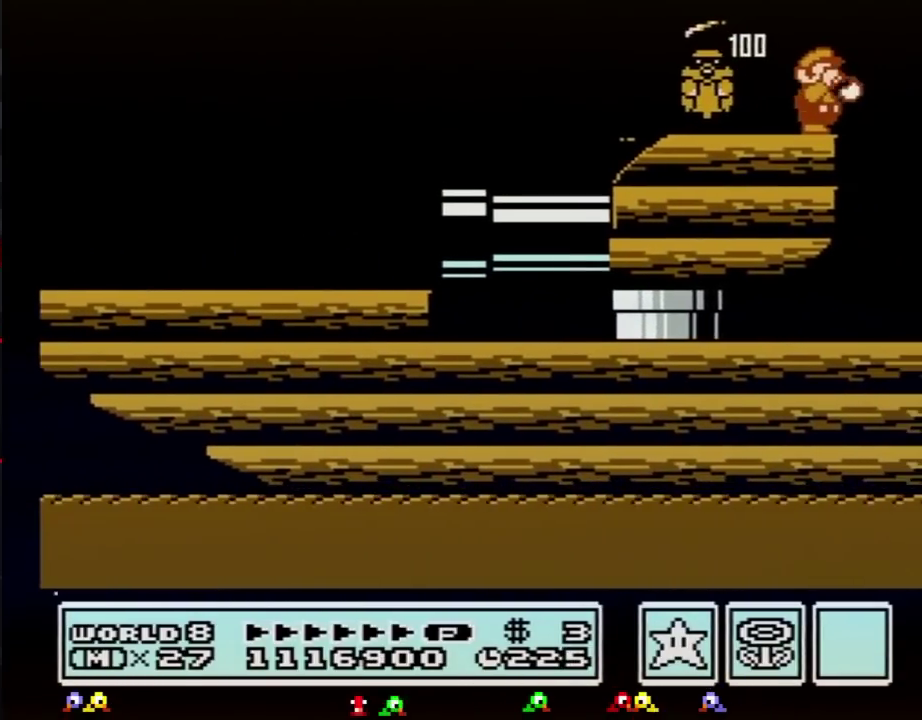
{"buttons": [], "events": [[83, "B", "down"], [116, "B", "up"]]}
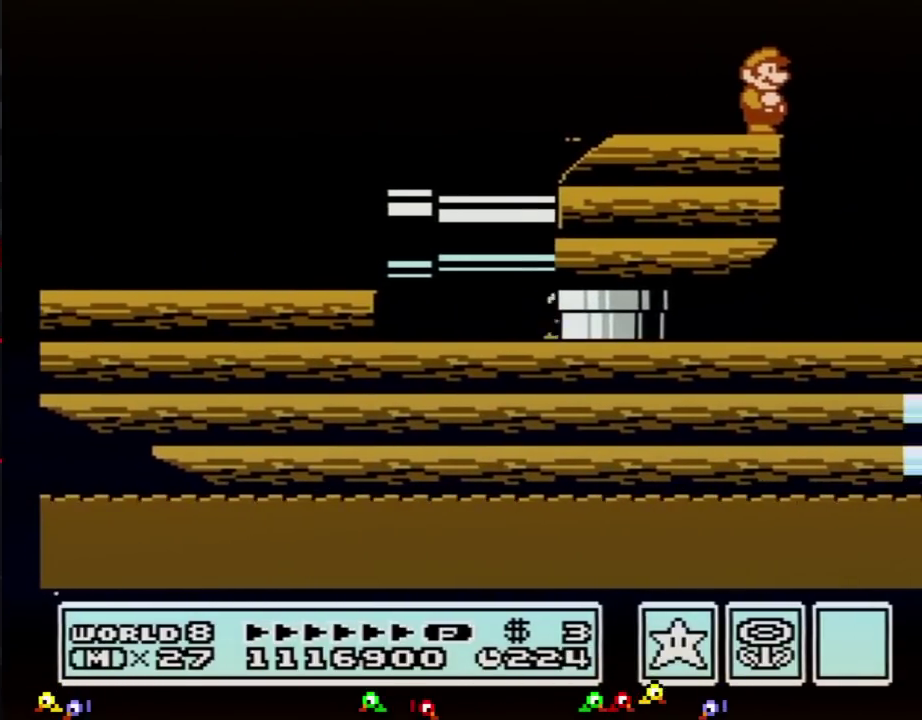
{"buttons": [], "events": [[134, "B", "down"], [167, "B", "up"], [200, "B", "down"], [234, "B", "up"]]}
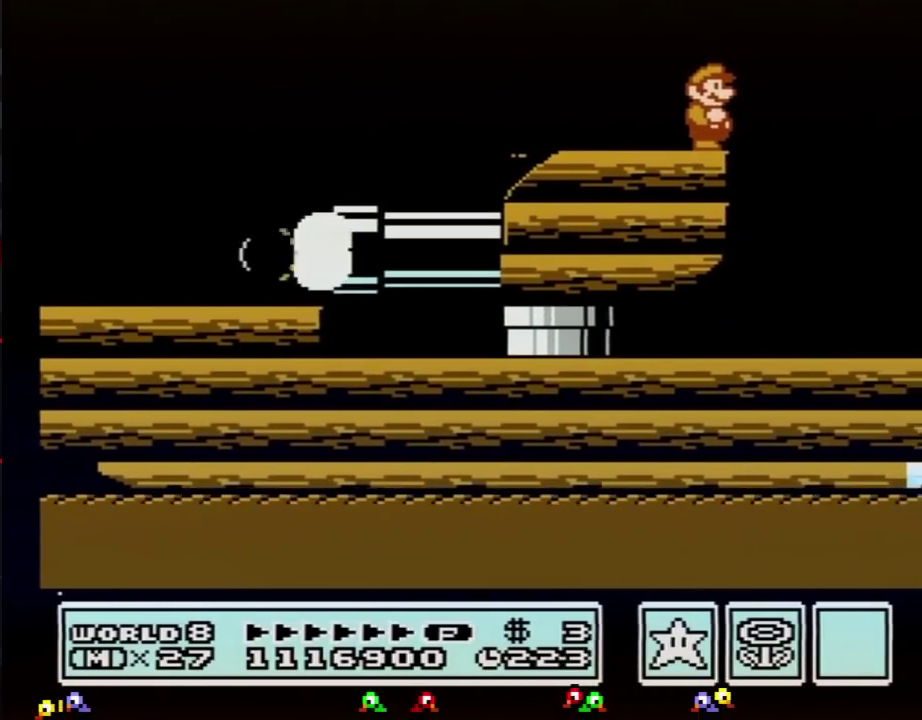
{"buttons": ["DPAD_LEFT"], "events": [[233, "B", "down"], [267, "B", "up"], [300, "B", "down"], [333, "B", "up"], [483, "DPAD_LEFT", "down"]]}
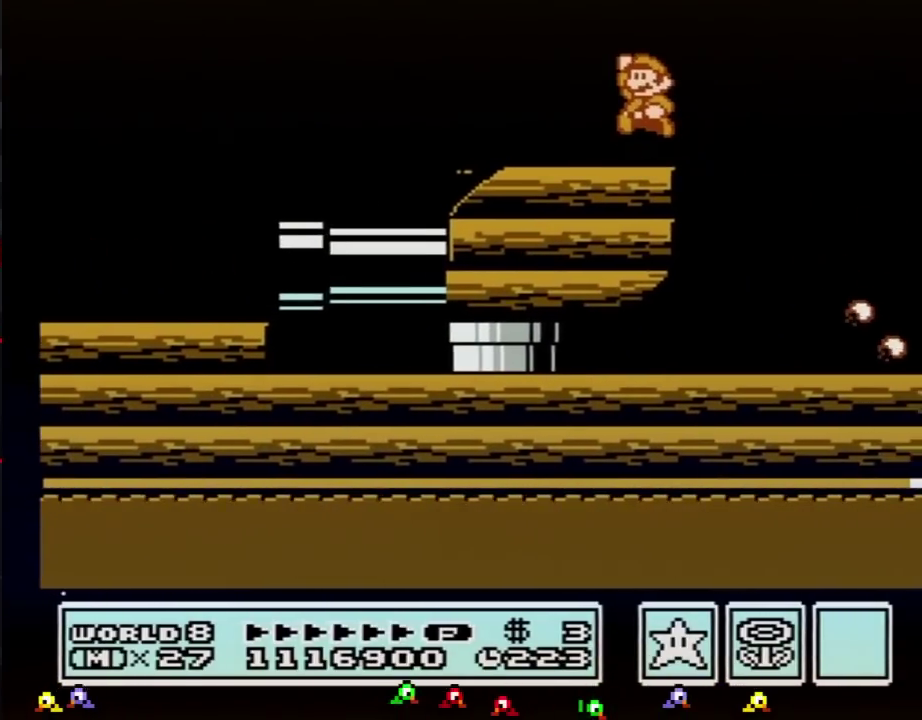
{"buttons": [], "events": [[83, "A", "down"], [167, "A", "up"], [484, "DPAD_LEFT", "up"]]}
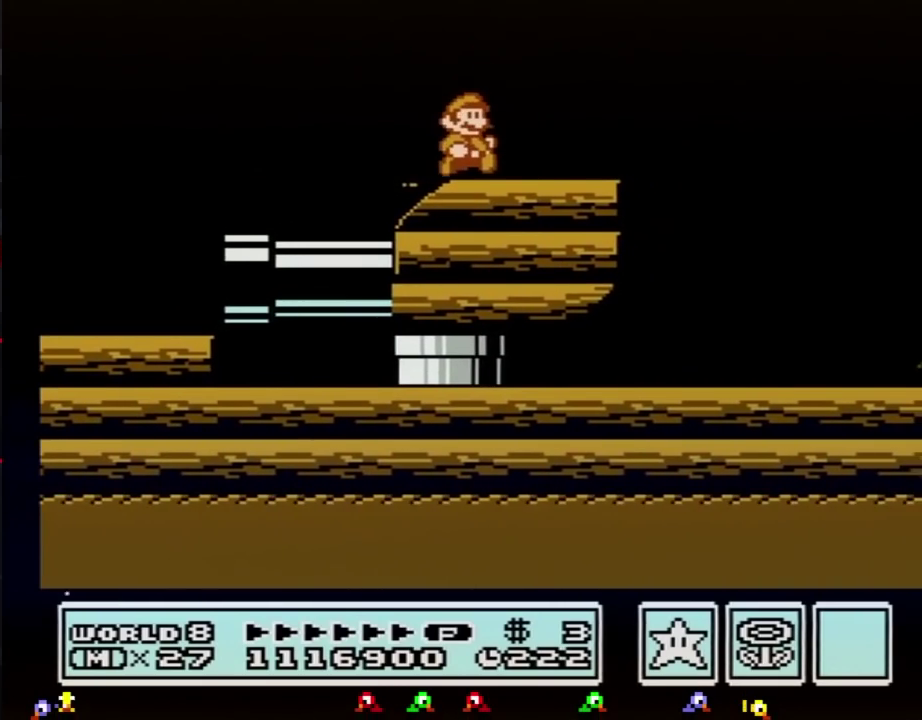
{"buttons": ["DPAD_RIGHT"], "events": [[50, "DPAD_RIGHT", "down"], [233, "DPAD_RIGHT", "up"], [483, "DPAD_RIGHT", "down"]]}
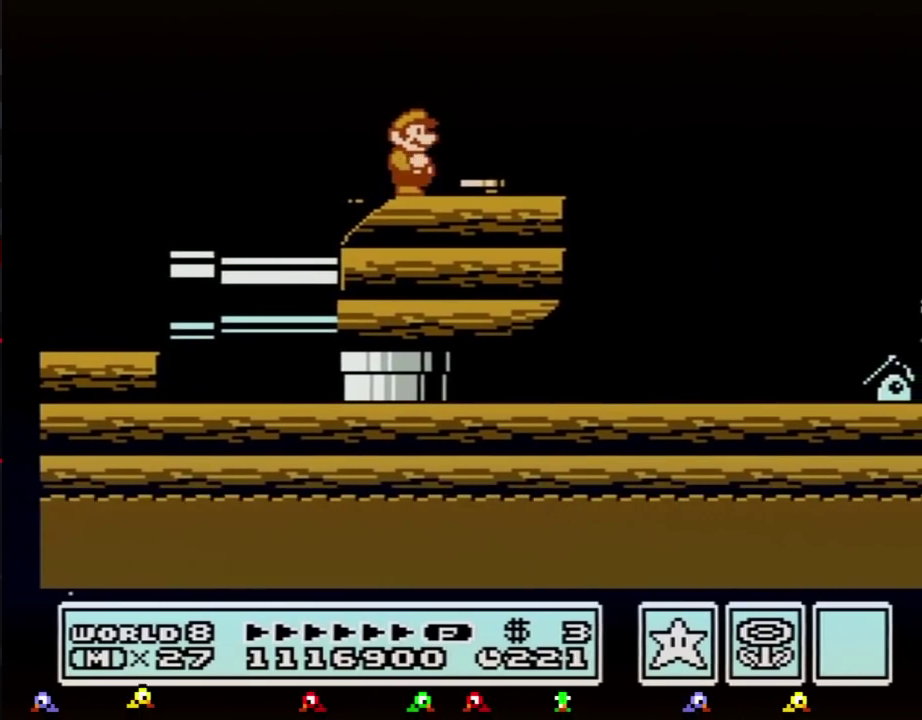
{"buttons": [], "events": [[50, "DPAD_RIGHT", "up"], [134, "B", "down"], [200, "B", "up"]]}
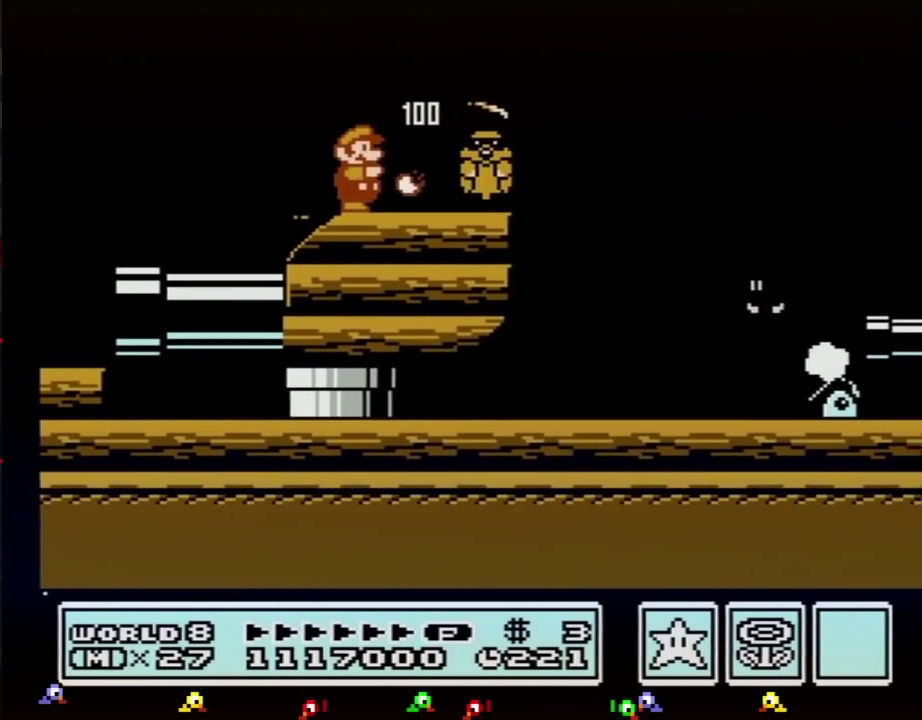
{"buttons": ["B", "DPAD_RIGHT"], "events": [[16, "B", "down"], [417, "DPAD_RIGHT", "down"]]}
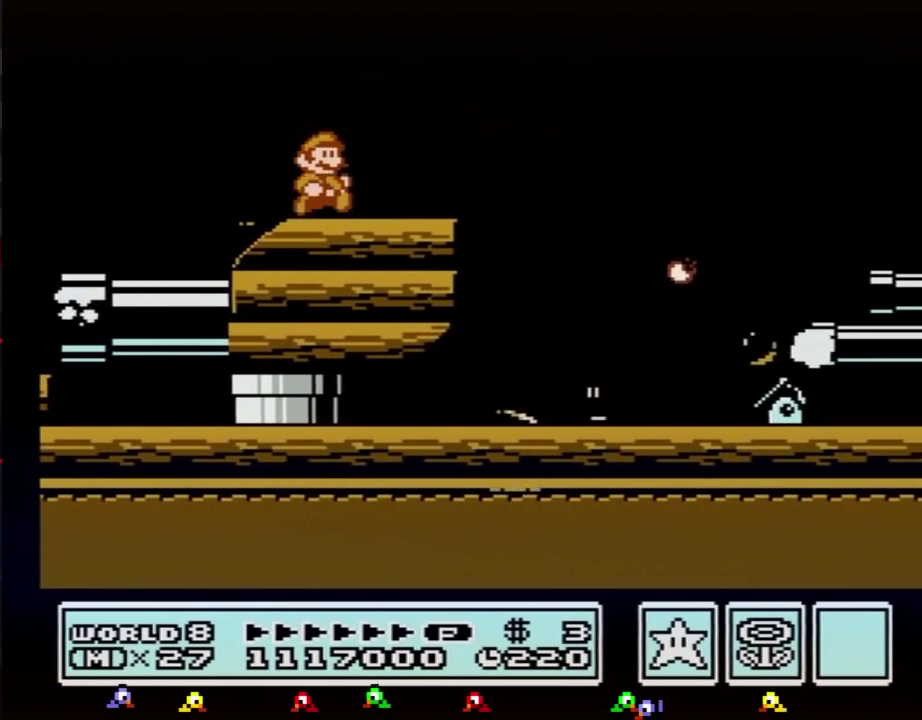
{"buttons": ["A", "B", "DPAD_RIGHT"], "events": [[417, "A", "down"]]}
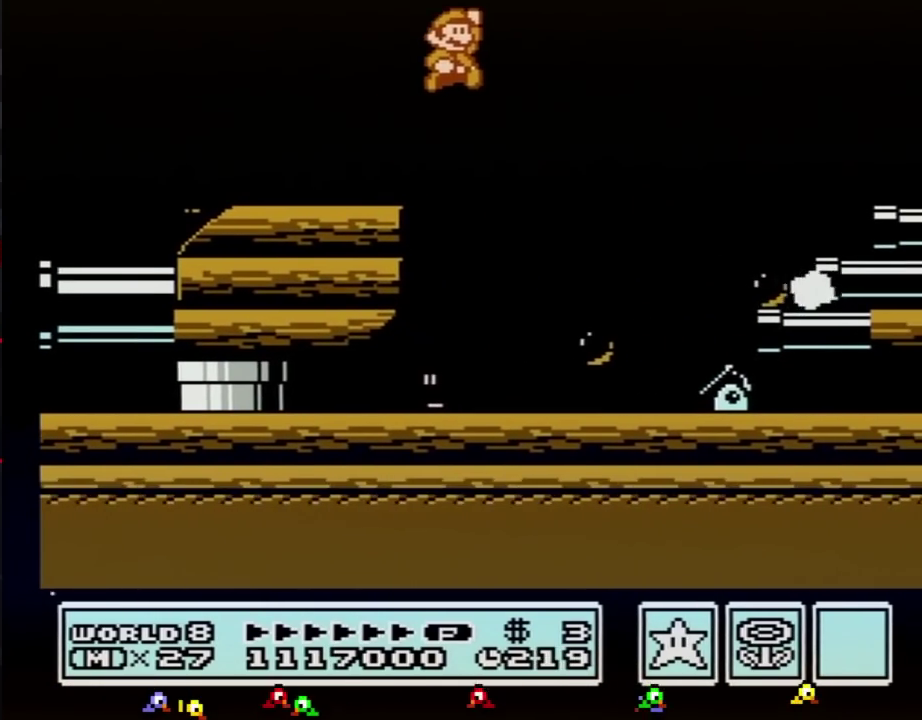
{"buttons": ["B", "DPAD_RIGHT"], "events": [[333, "A", "up"]]}
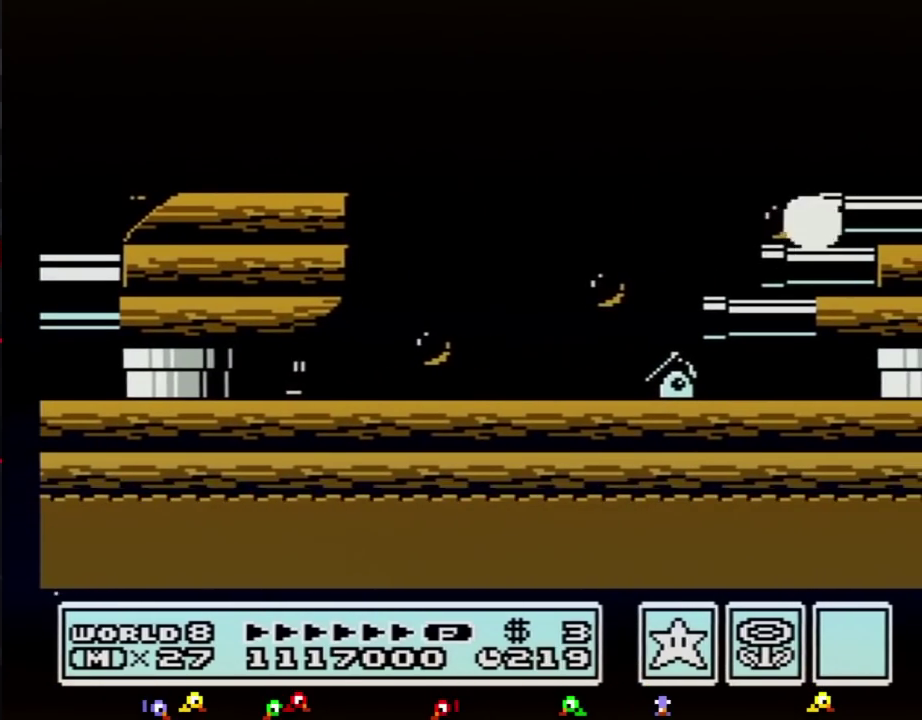
{"buttons": ["DPAD_RIGHT"], "events": [[100, "B", "up"], [350, "B", "down"], [384, "B", "up"], [417, "B", "down"], [451, "B", "up"]]}
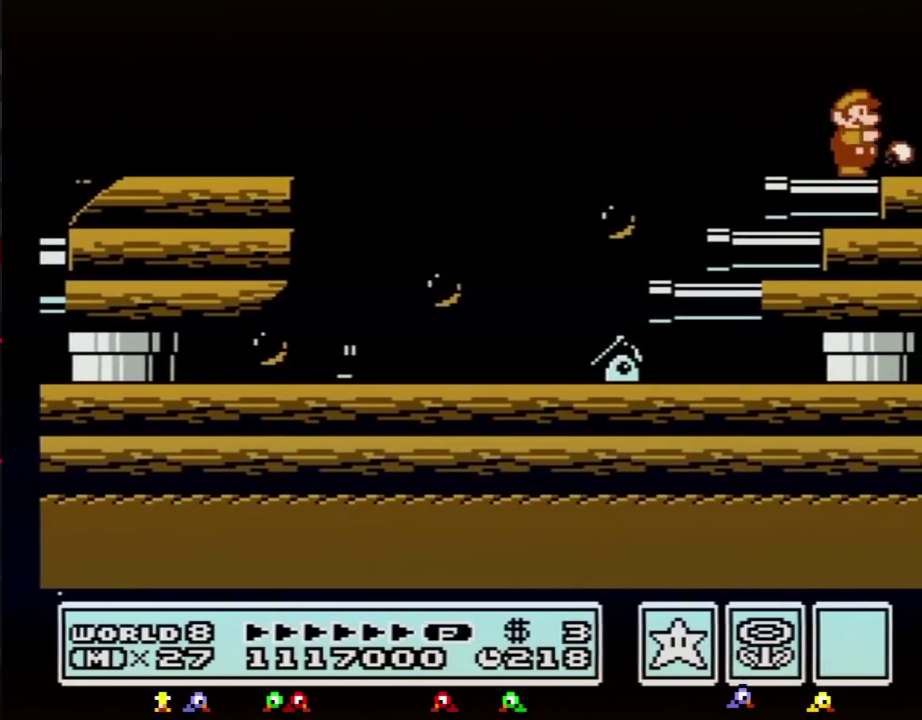
{"buttons": ["DPAD_RIGHT"], "events": [[16, "B", "down"], [66, "B", "up"], [100, "B", "down"], [133, "B", "up"], [200, "B", "down"], [233, "B", "up"], [300, "B", "down"], [333, "B", "up"], [383, "B", "down"], [417, "B", "up"]]}
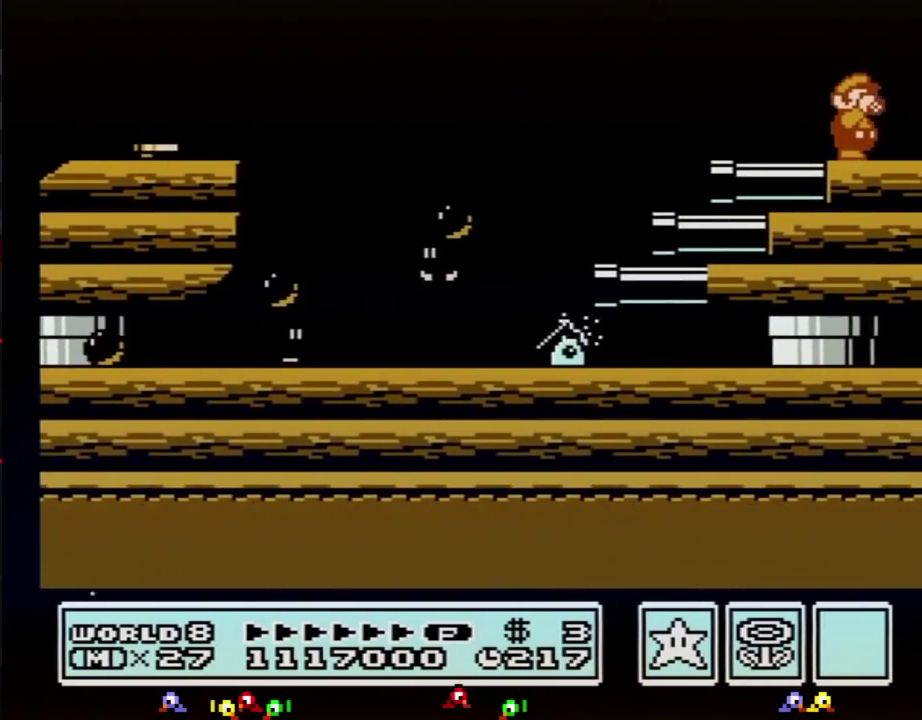
{"buttons": ["B", "DPAD_RIGHT"], "events": [[83, "B", "down"], [100, "B", "up"], [234, "B", "down"], [267, "B", "up"], [317, "B", "down"], [350, "B", "up"], [384, "B", "down"], [417, "B", "up"], [484, "B", "down"]]}
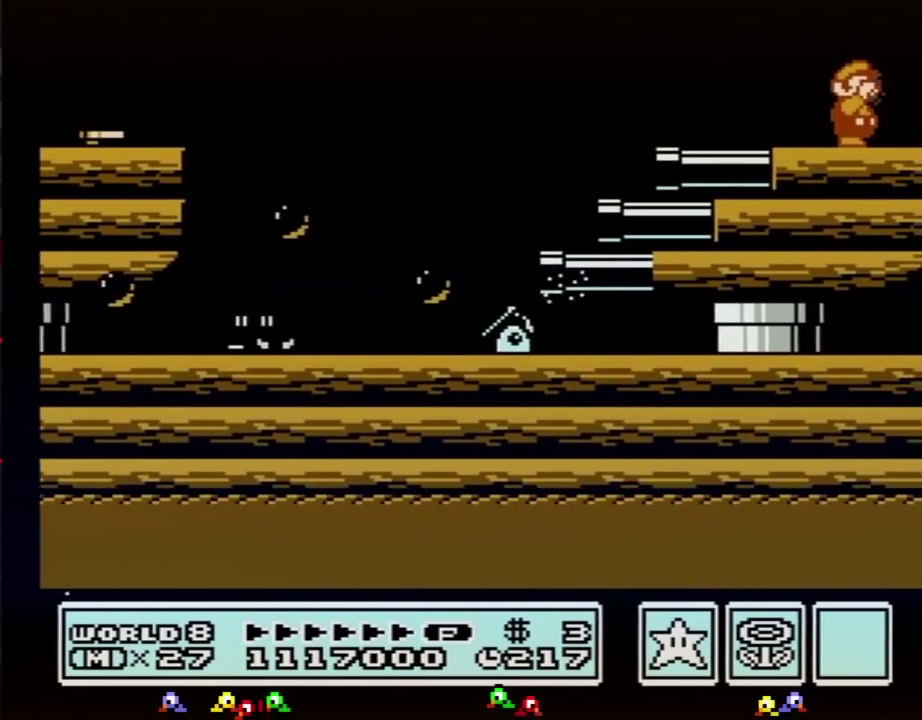
{"buttons": ["DPAD_RIGHT"], "events": [[16, "B", "up"], [66, "B", "down"], [100, "B", "up"], [133, "B", "down"], [200, "B", "up"], [233, "B", "down"], [266, "B", "up"], [283, "B", "down"], [383, "B", "up"]]}
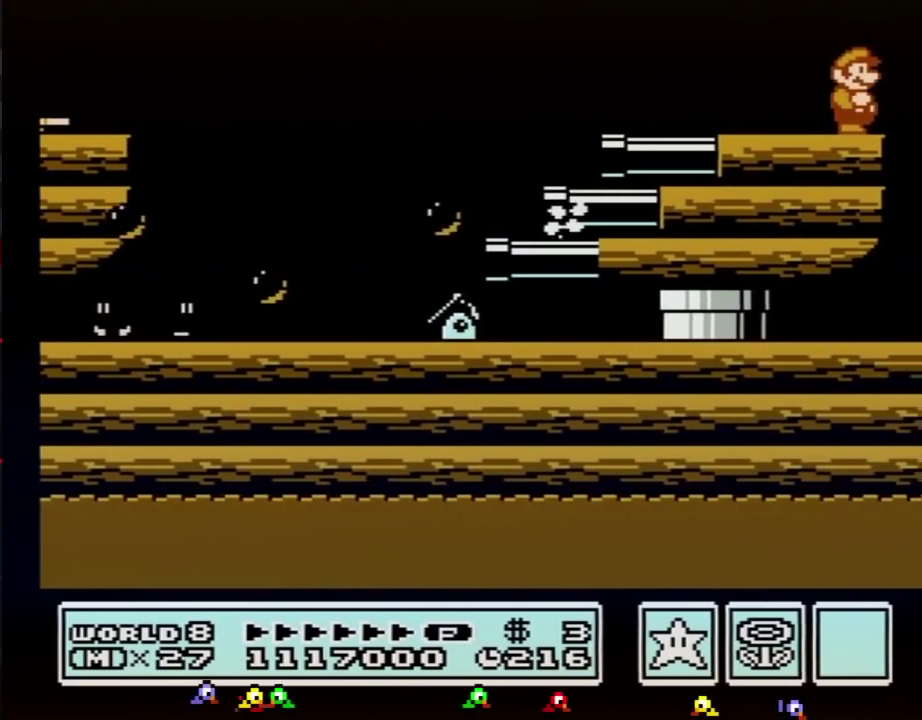
{"buttons": ["A", "B"], "events": [[134, "B", "down"], [384, "DPAD_DOWN", "down"], [417, "A", "down"], [417, "DPAD_RIGHT", "up"], [484, "DPAD_DOWN", "up"]]}
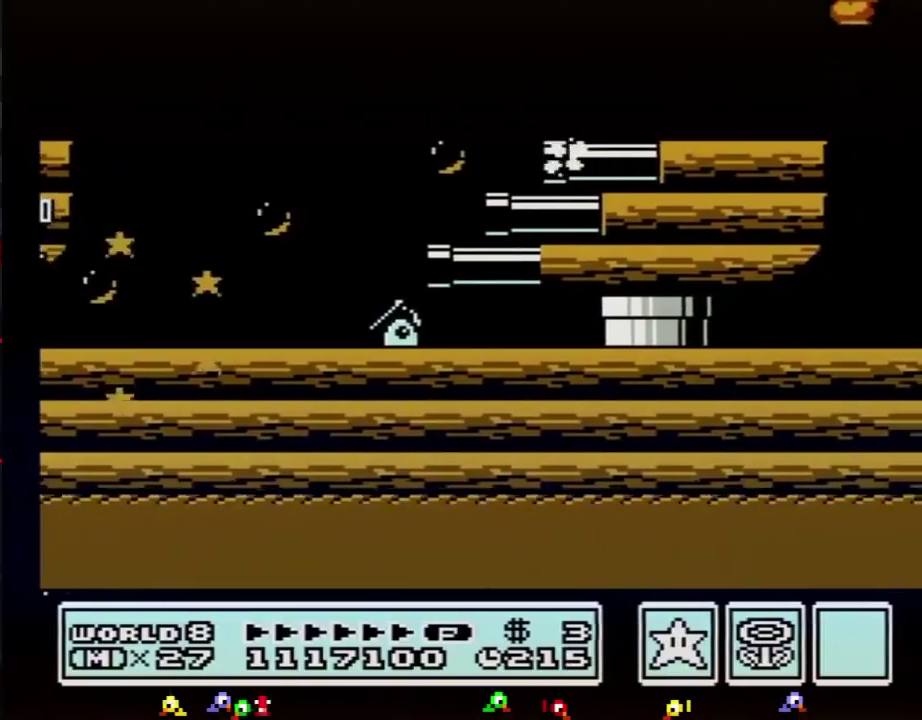
{"buttons": ["A", "B"]}
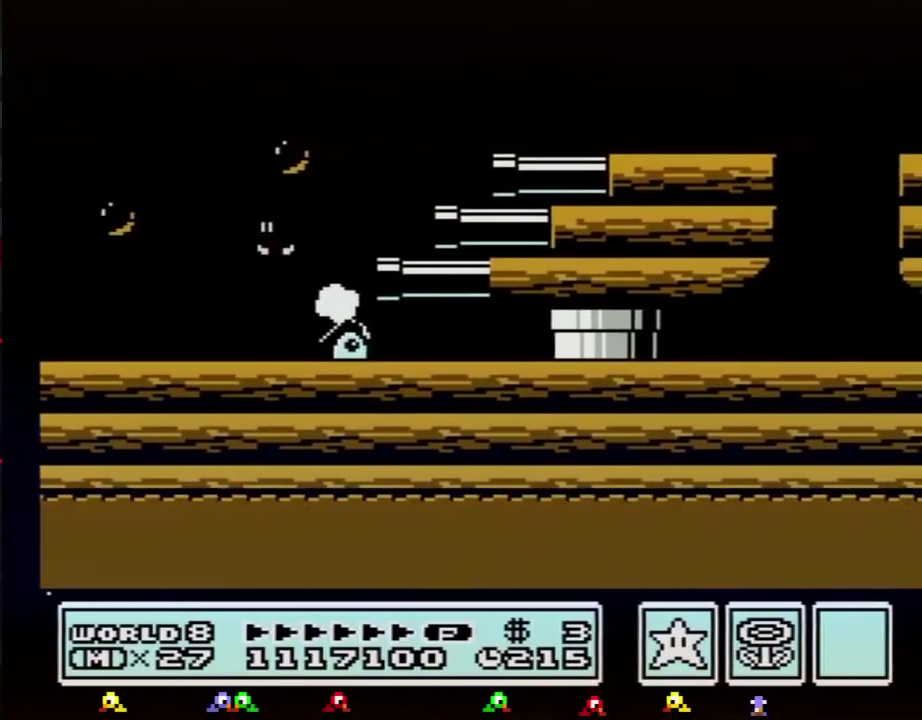
{"buttons": ["B", "DPAD_LEFT"], "events": [[184, "A", "up"], [251, "DPAD_LEFT", "down"]]}